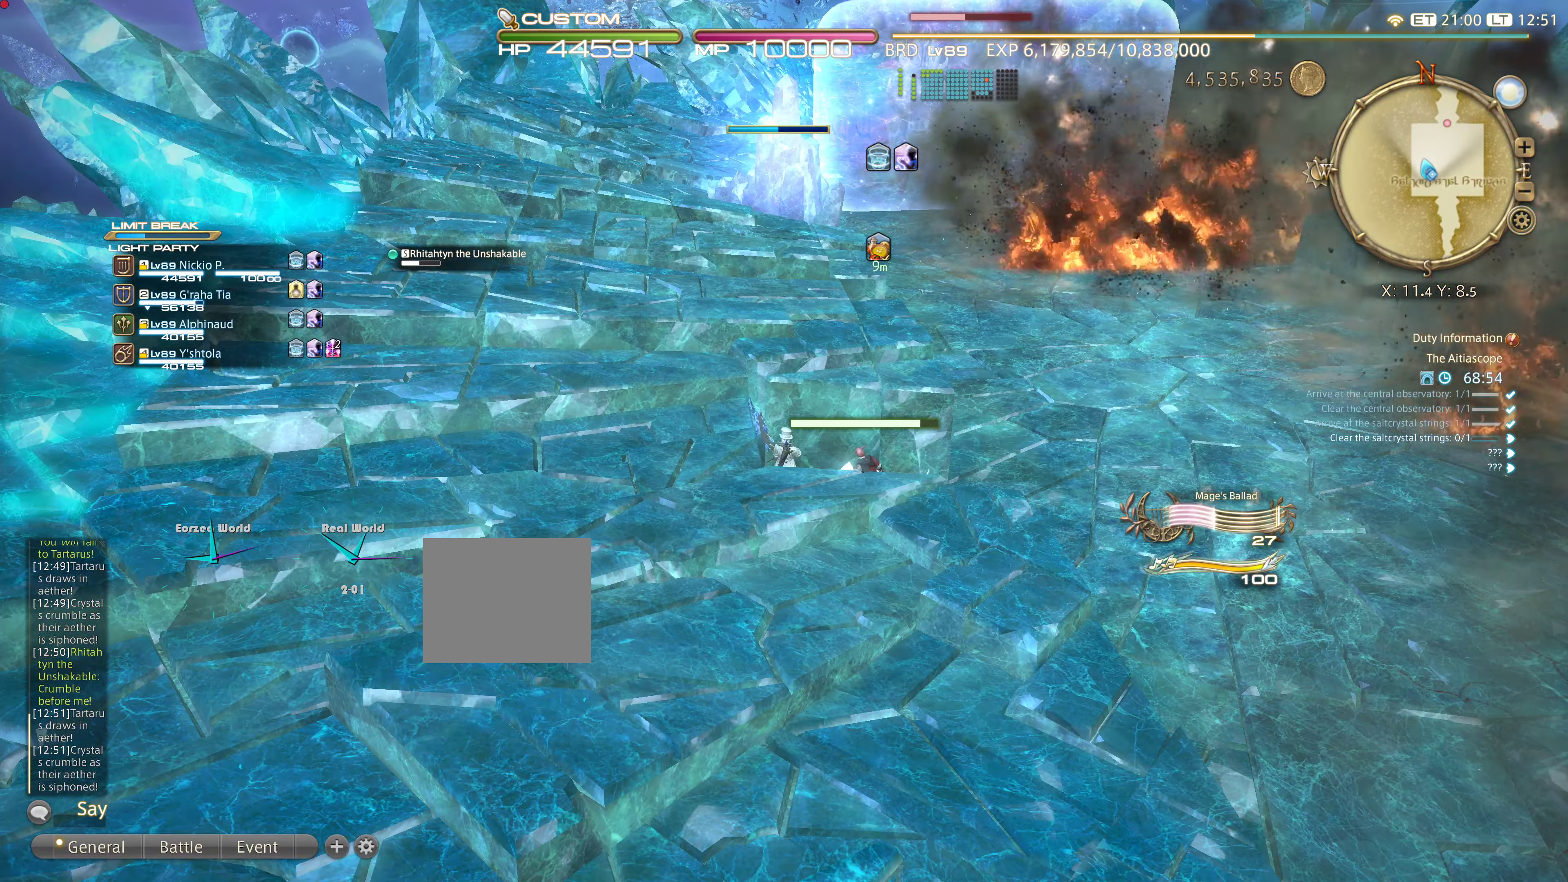
Gameplay with a controller (PlayStation layout); each line is a JSON object with the inputs held at the frame after it. "events" lists button and stick changes between this image and that frame as [ms after this image, input, new state], when the widget could be followed in between. Not read: CROSS L3 R3.
{"buttons": [], "left_stick": "center", "right_stick": "center", "events": []}
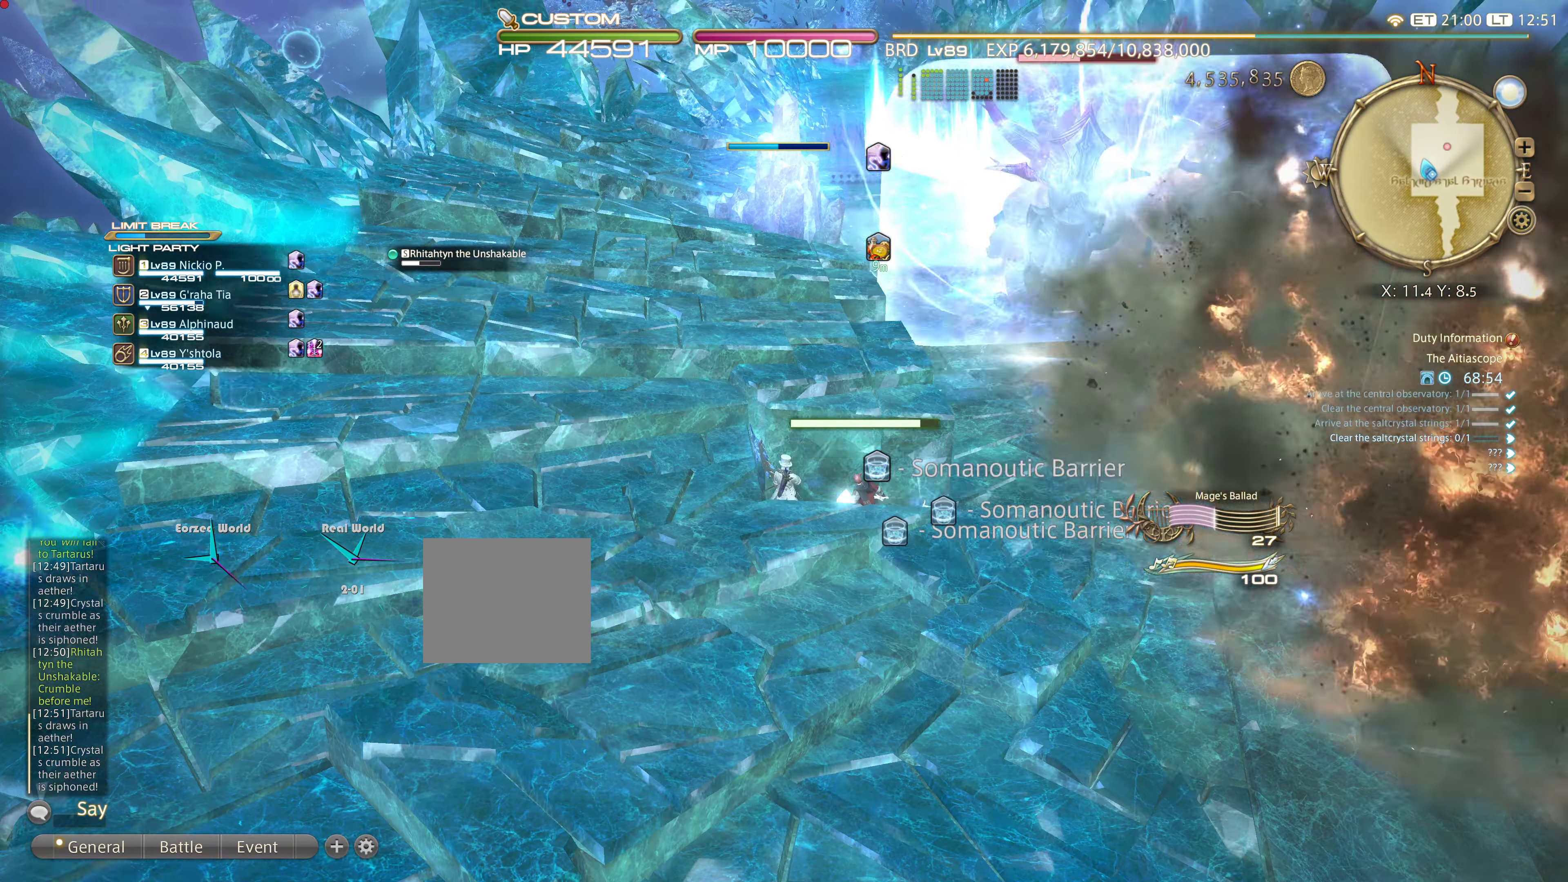
{"buttons": [], "left_stick": "center", "right_stick": "center", "events": [[217, "left_stick", "up-right"], [417, "left_stick", "center"]]}
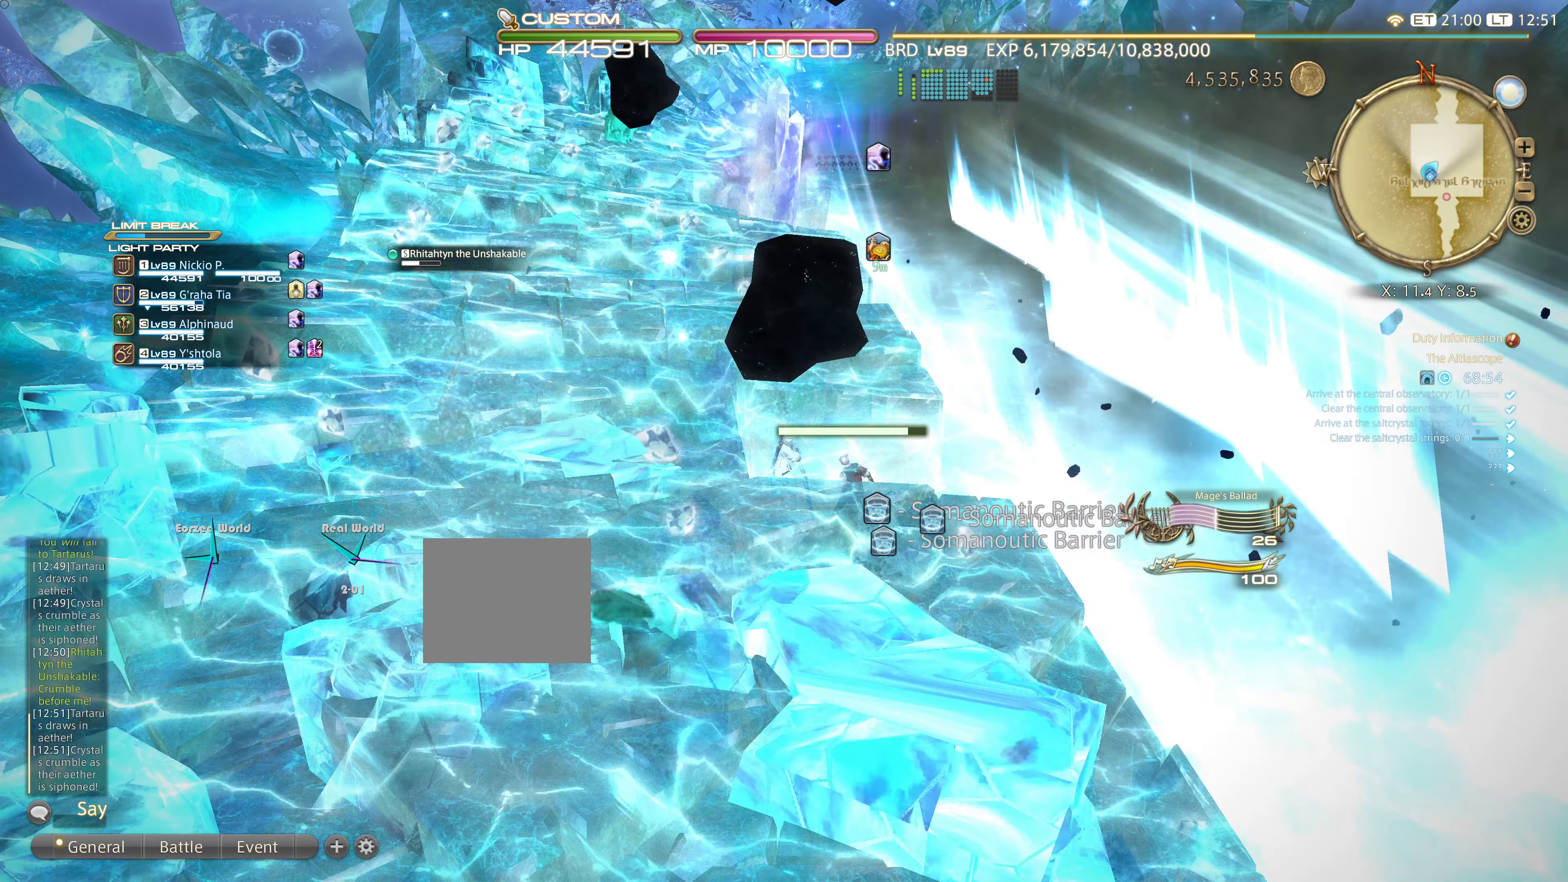
{"buttons": [], "left_stick": "center", "right_stick": "center", "events": [[100, "right_stick", "right"], [317, "right_stick", "center"]]}
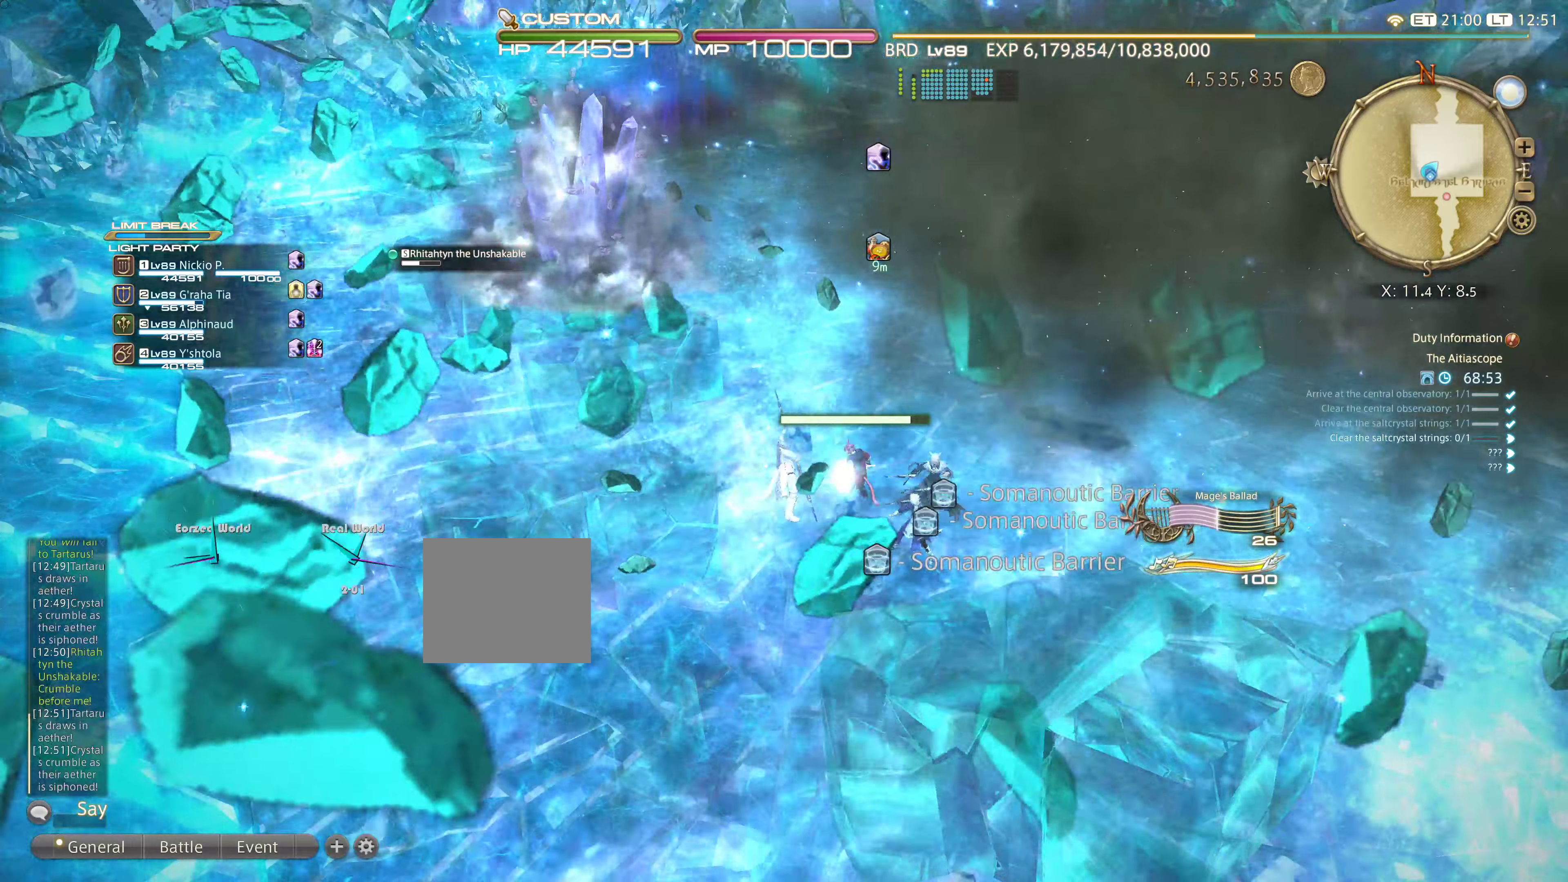
{"buttons": [], "left_stick": "up-right", "right_stick": "center", "events": [[350, "left_stick", "up-right"]]}
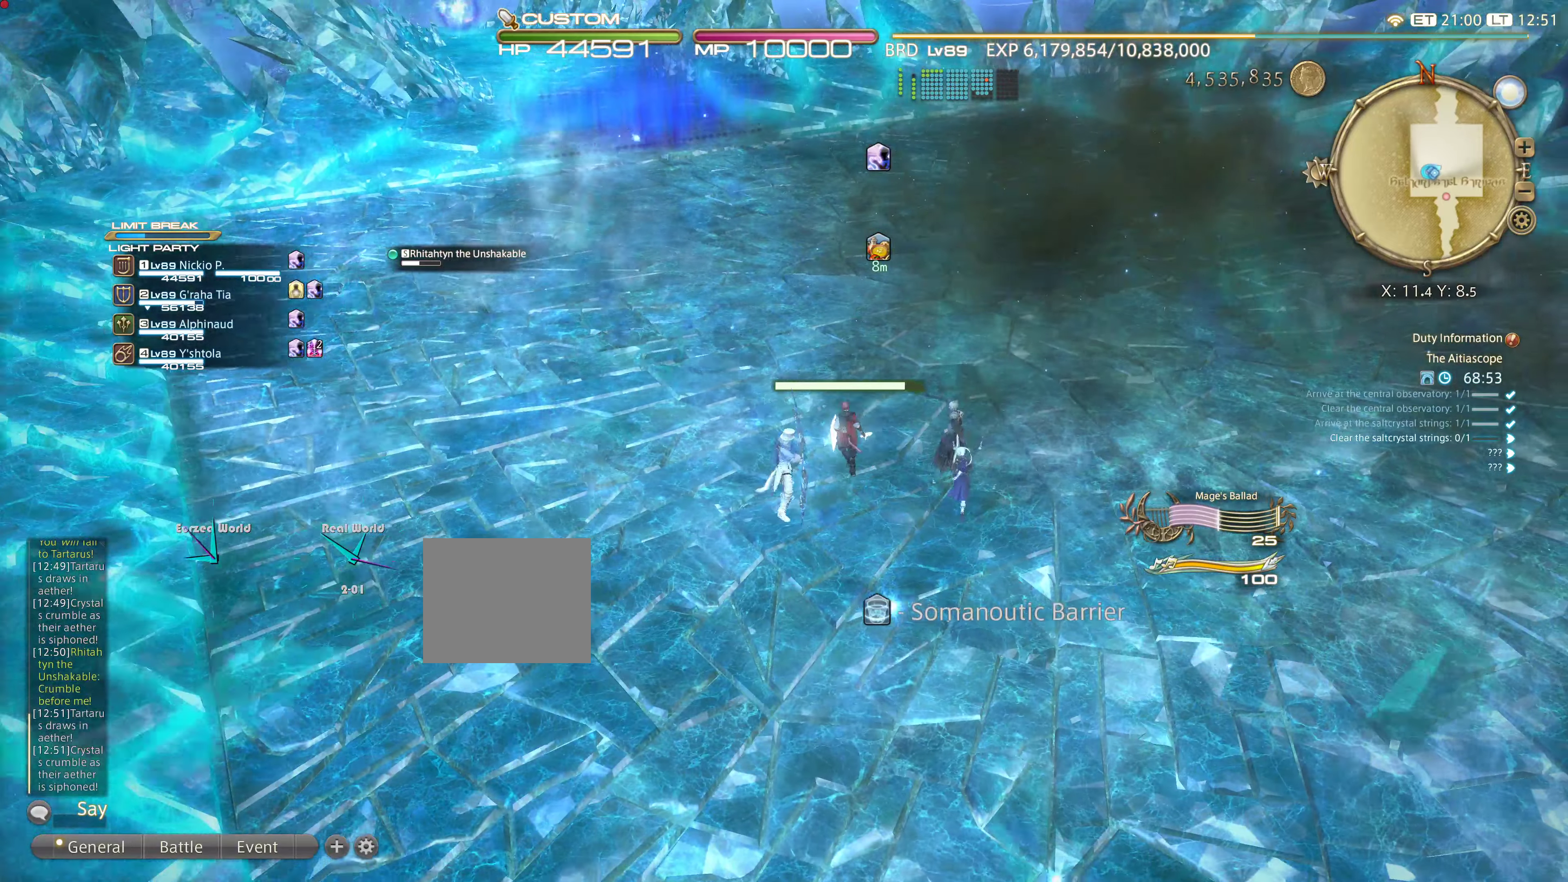
{"buttons": [], "left_stick": "up-right", "right_stick": "up-left", "events": [[367, "right_stick", "up-left"]]}
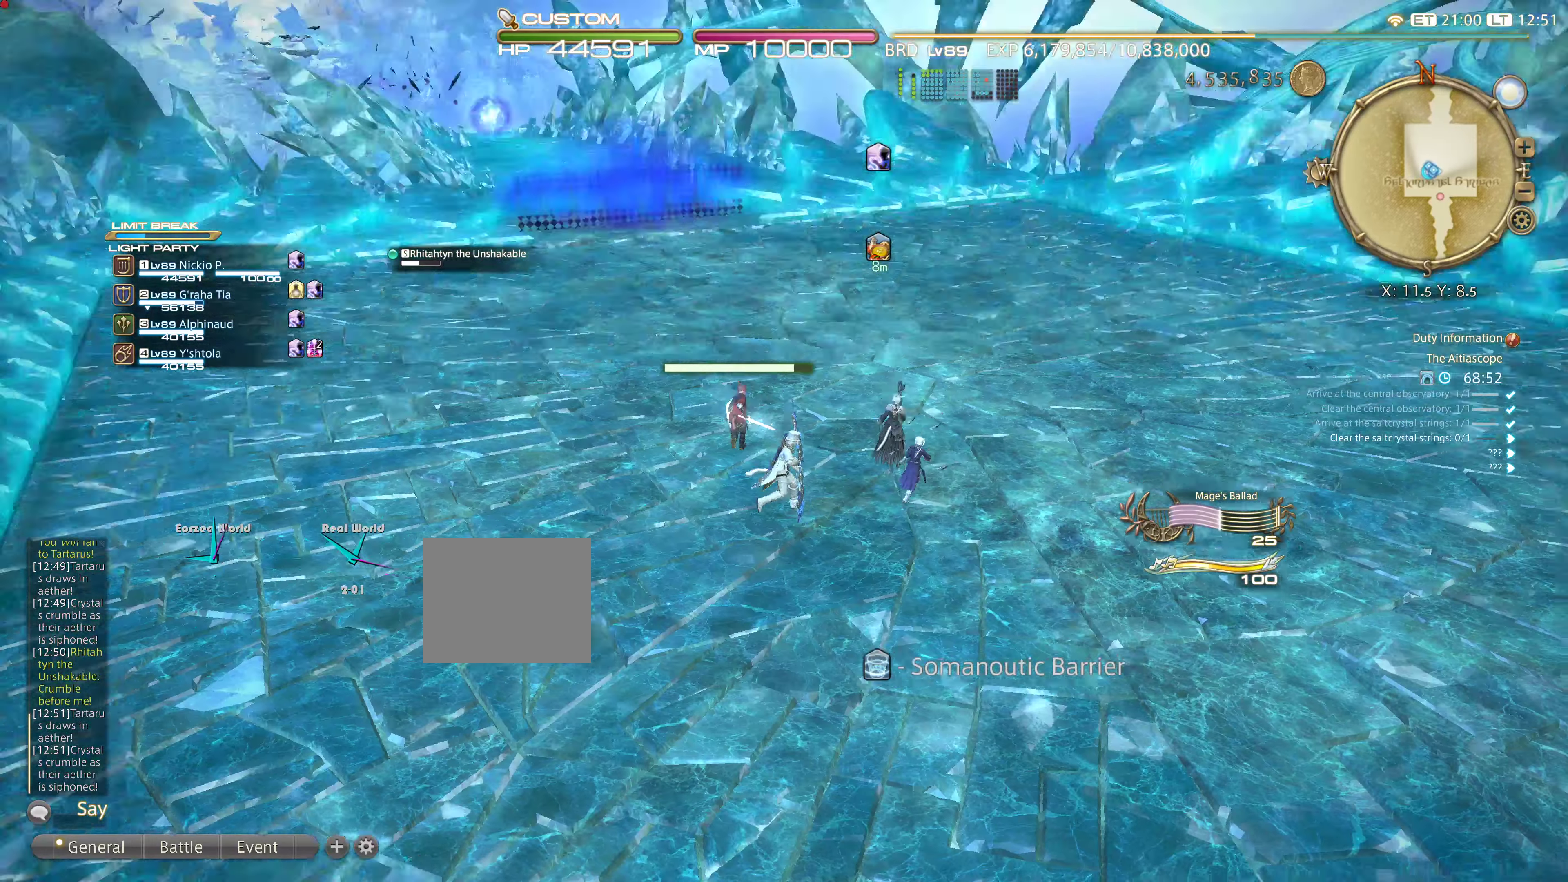
{"buttons": [], "left_stick": "up-right", "right_stick": "center", "events": [[17, "right_stick", "center"]]}
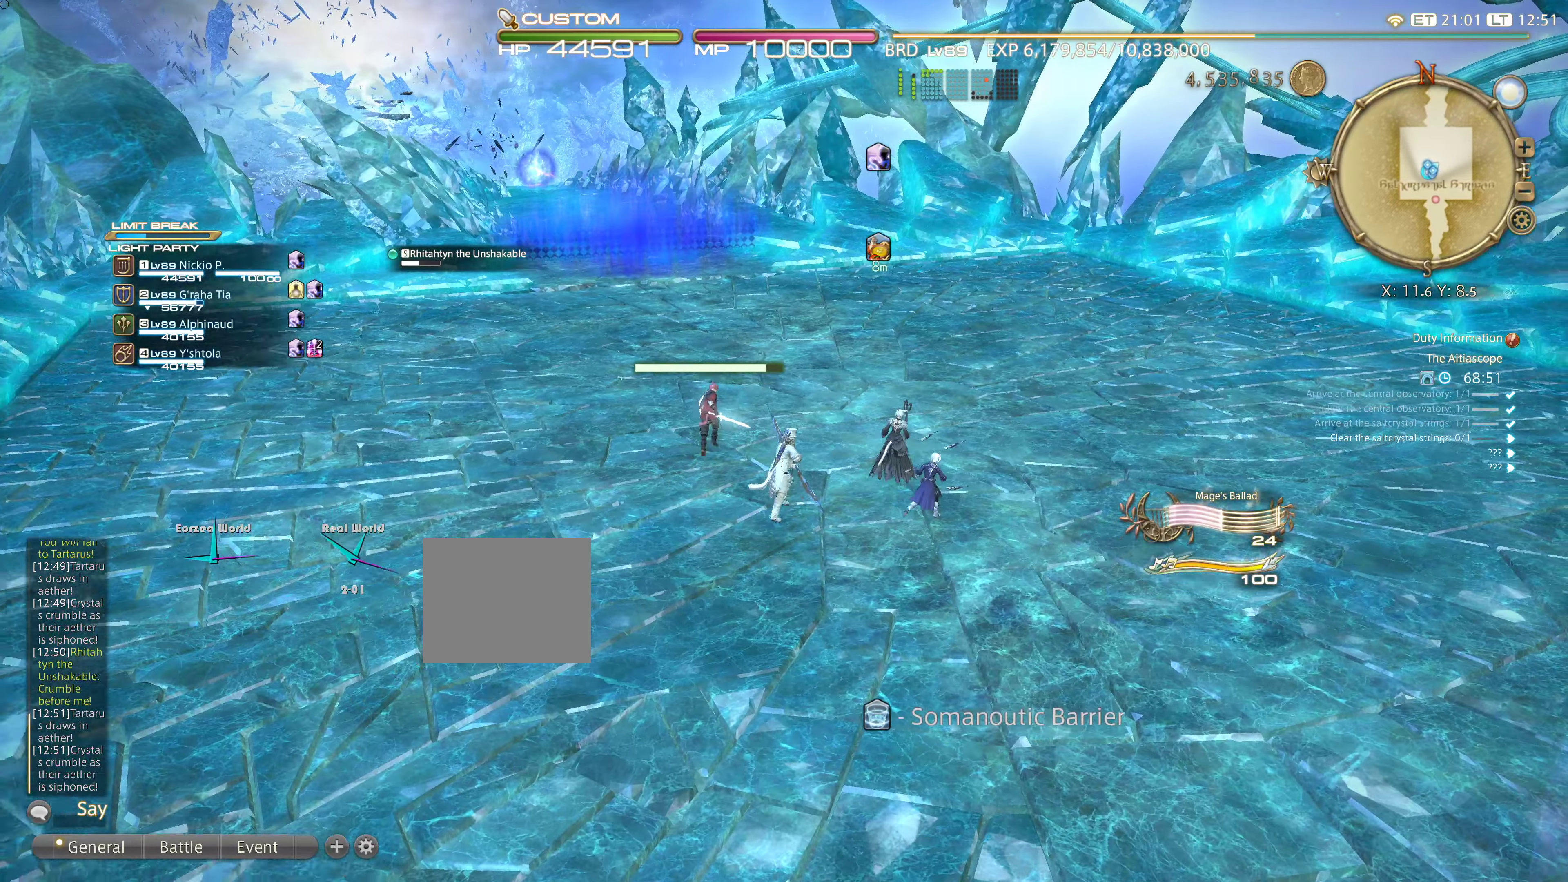
{"buttons": [], "left_stick": "up-right", "right_stick": "center", "events": []}
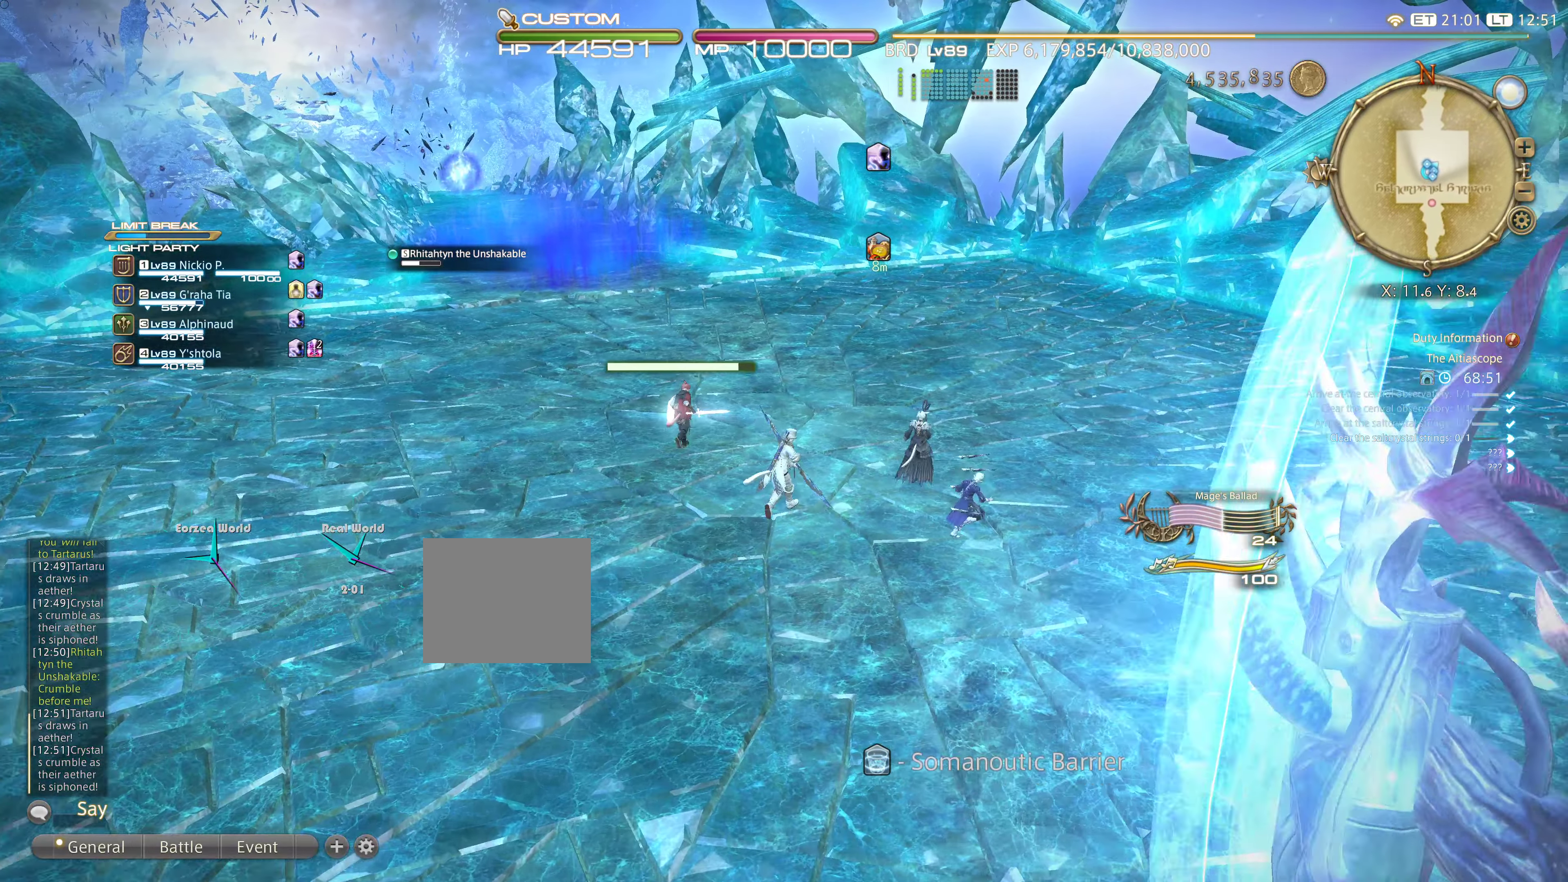
{"buttons": [], "left_stick": "down", "right_stick": "right", "events": [[200, "left_stick", "down-left"], [200, "right_stick", "right"], [417, "left_stick", "down"]]}